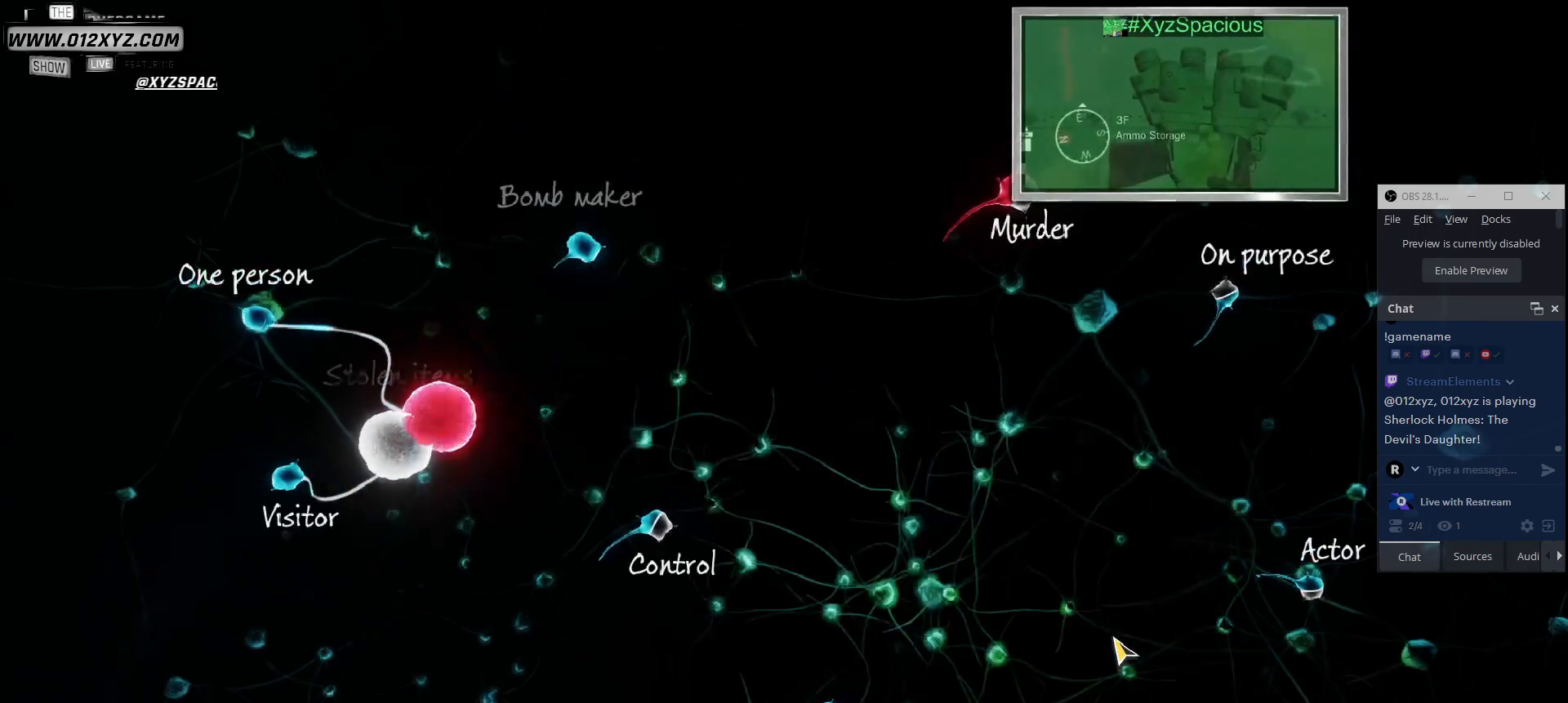
Gameplay with keyboard and mouse; each line is a JSON object with the keys and mouse buttons held at the frame after it. "events" lists presses ("down") and releases ("up") of "1", "2", "3", "4", "5", "a", "alt", "b", "c", "ctrl", "d", "e", "f", "g", "q", "r", "s", "shift", "space", "t", "tab", "v", "w", "x", "z", "mouse_left", "mouse_wheel", "mouse_right", "mouse_mb4" and "mouse_mb5" between this image and that frame as [ms after this image, input, new state], when the widget could be followed in between. "mouse_left", "mouse_wheel", "mouse_right", "mouse_mb4", "mouse_mb5" = the "left", "wheel", "right", "mb4", "mb5" buttons of the "mouse" list. No other keys are recorded. "wheel" means that the mouse wheel is clicked or scrolled. Not read: mouse_move.
{"keys": [], "mouse": [], "events": []}
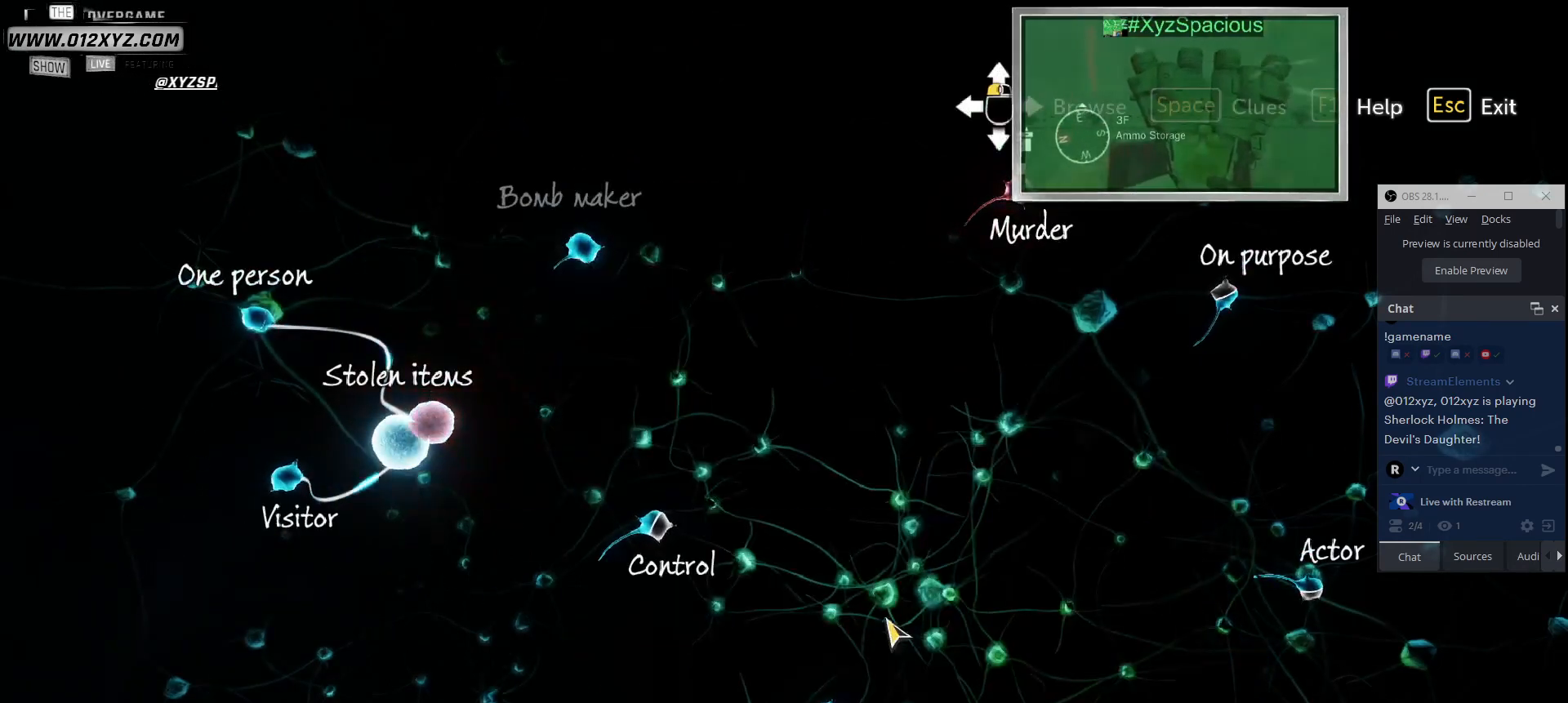
{"keys": [], "mouse": [], "events": []}
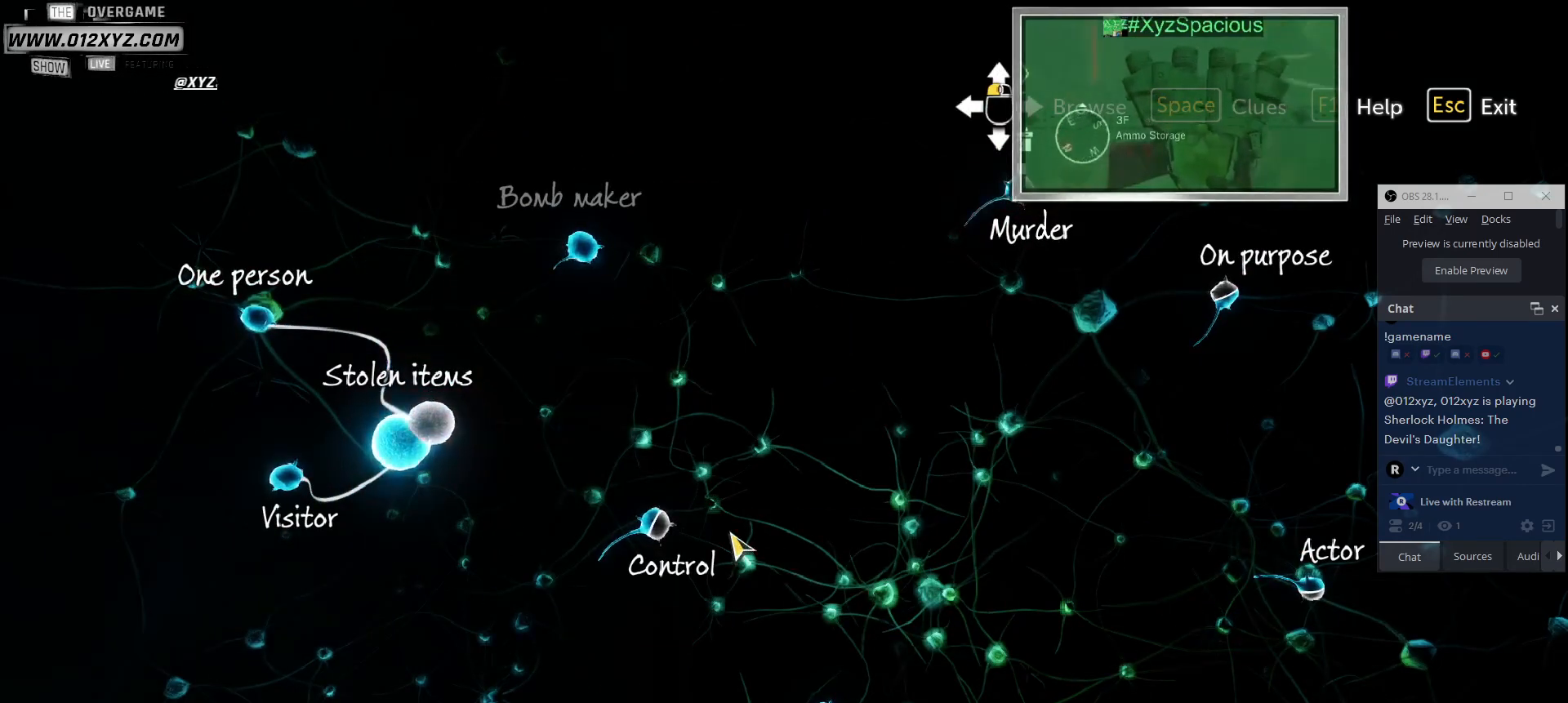
{"keys": [], "mouse": [], "events": []}
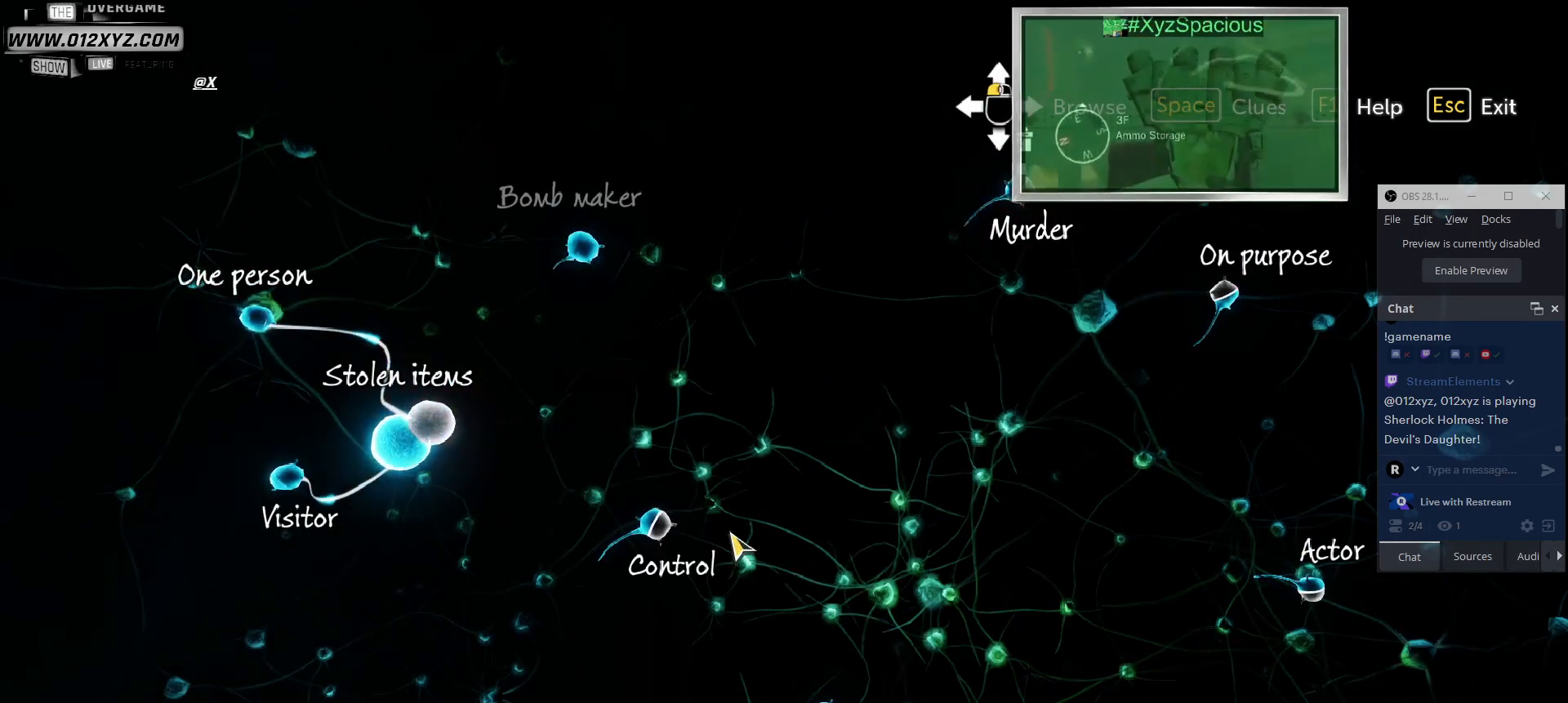
{"keys": [], "mouse": [], "events": []}
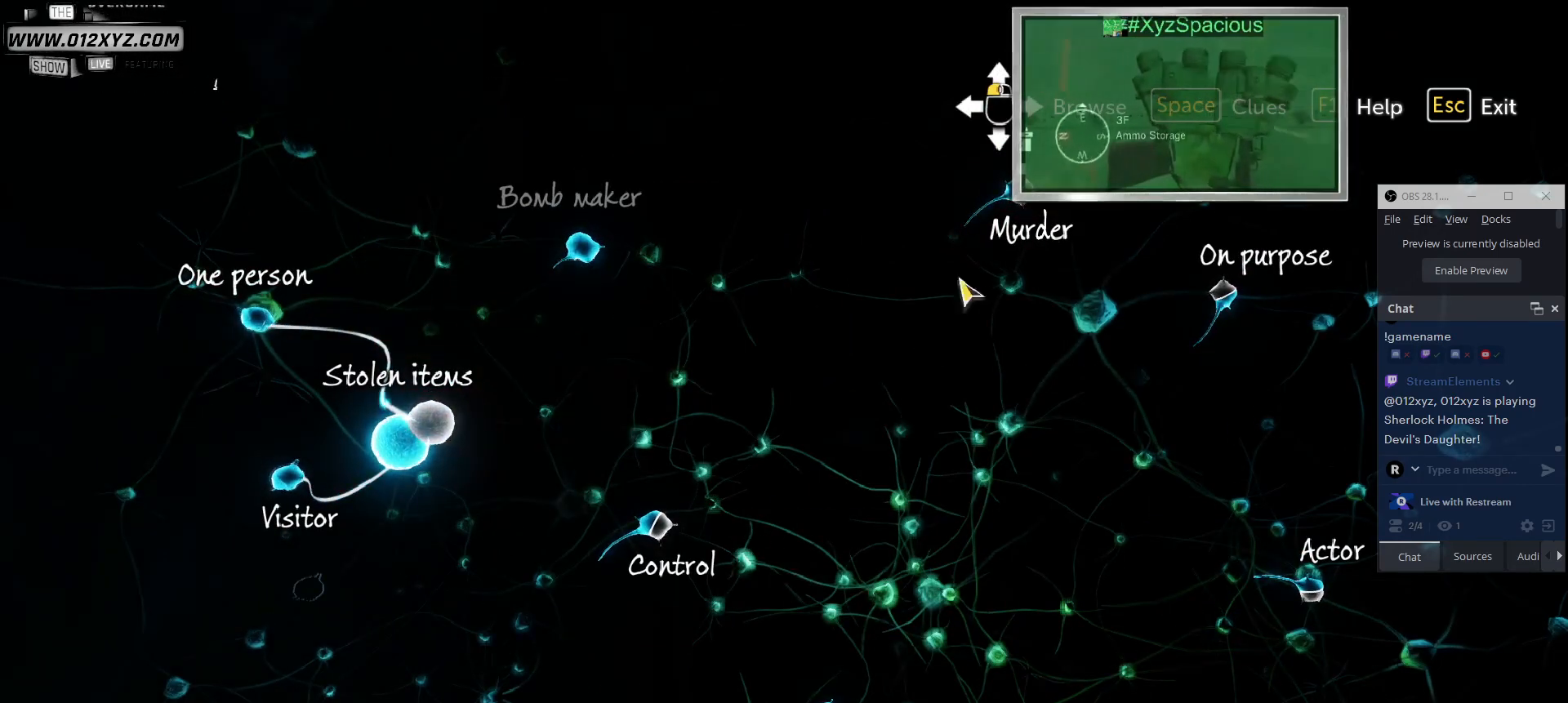
{"keys": [], "mouse": [], "events": []}
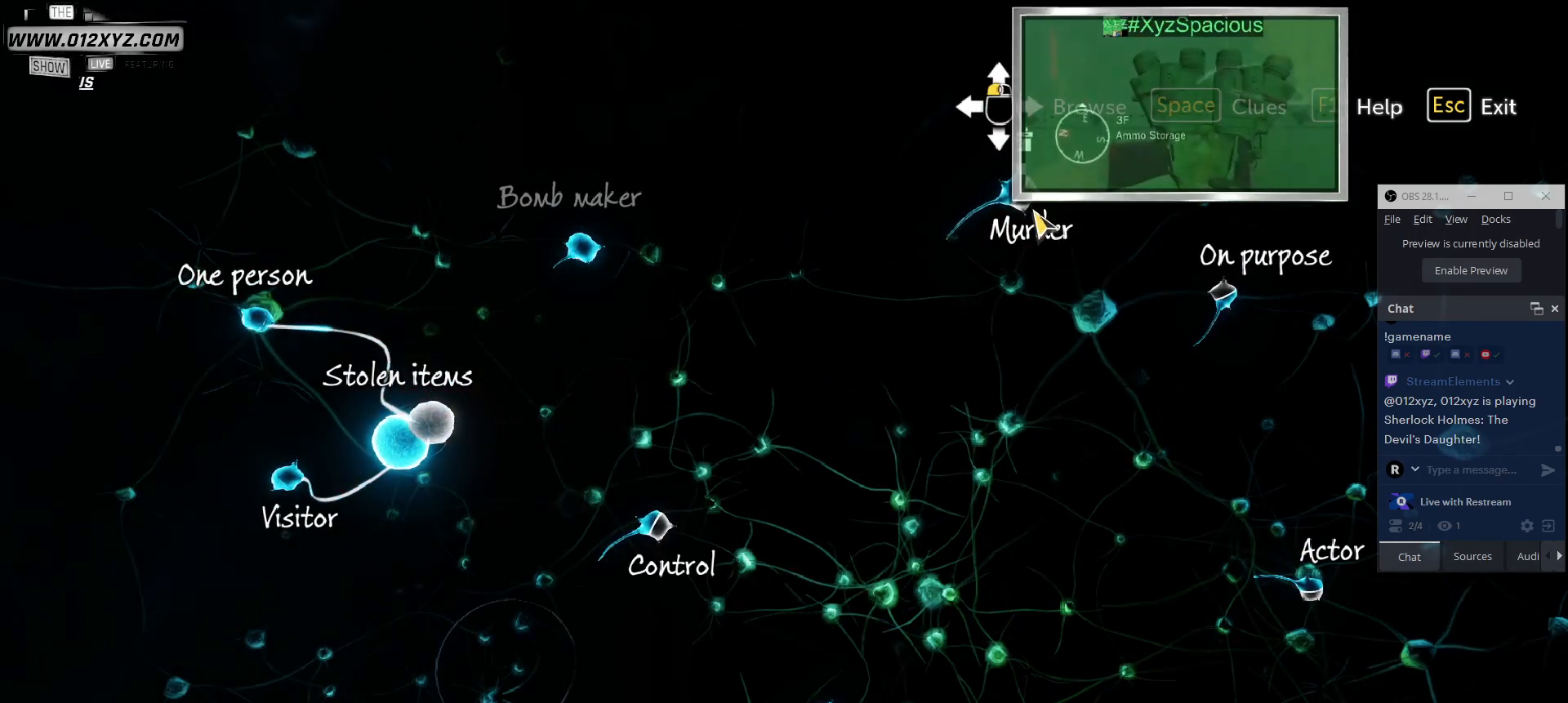
{"keys": [], "mouse": [], "events": []}
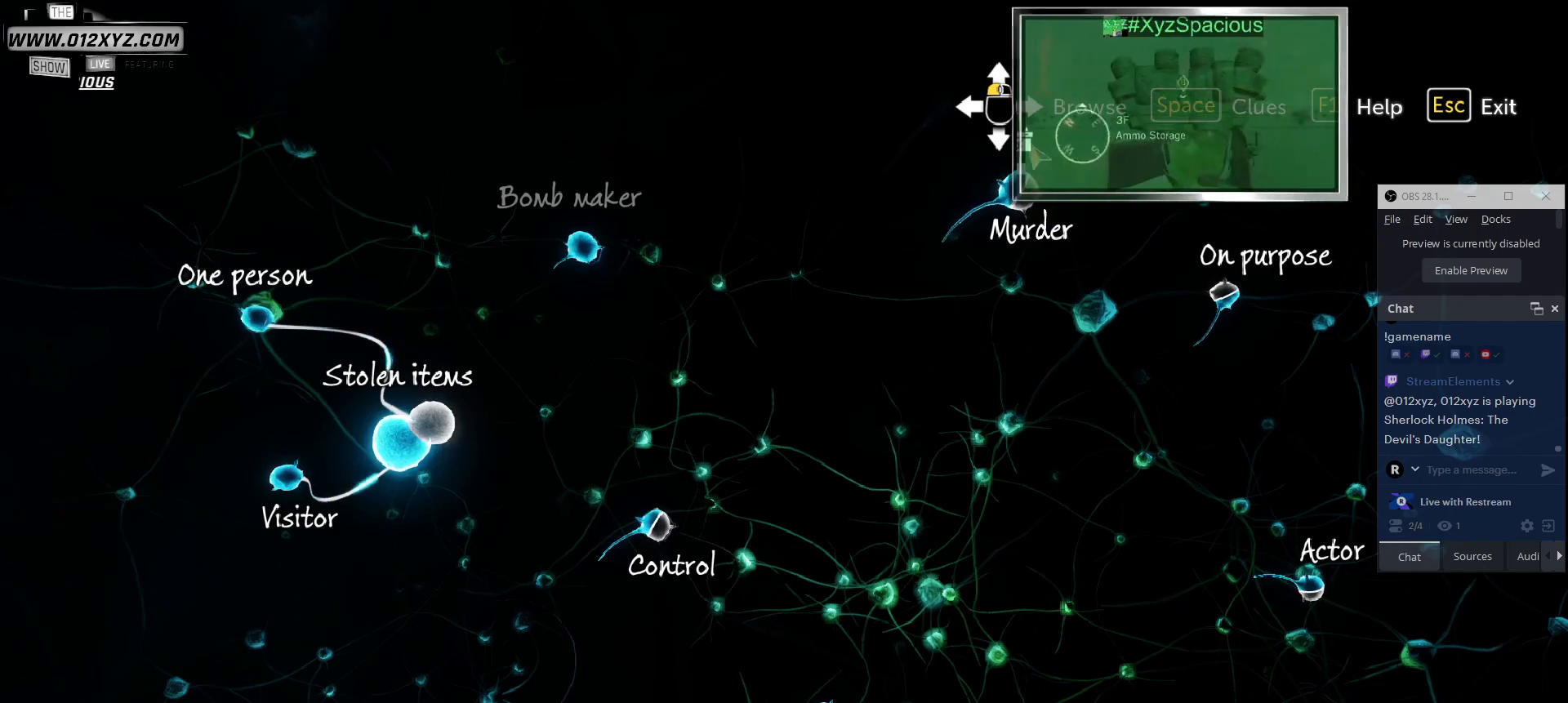
{"keys": [], "mouse": [], "events": [[367, "space", "down"], [500, "space", "up"]]}
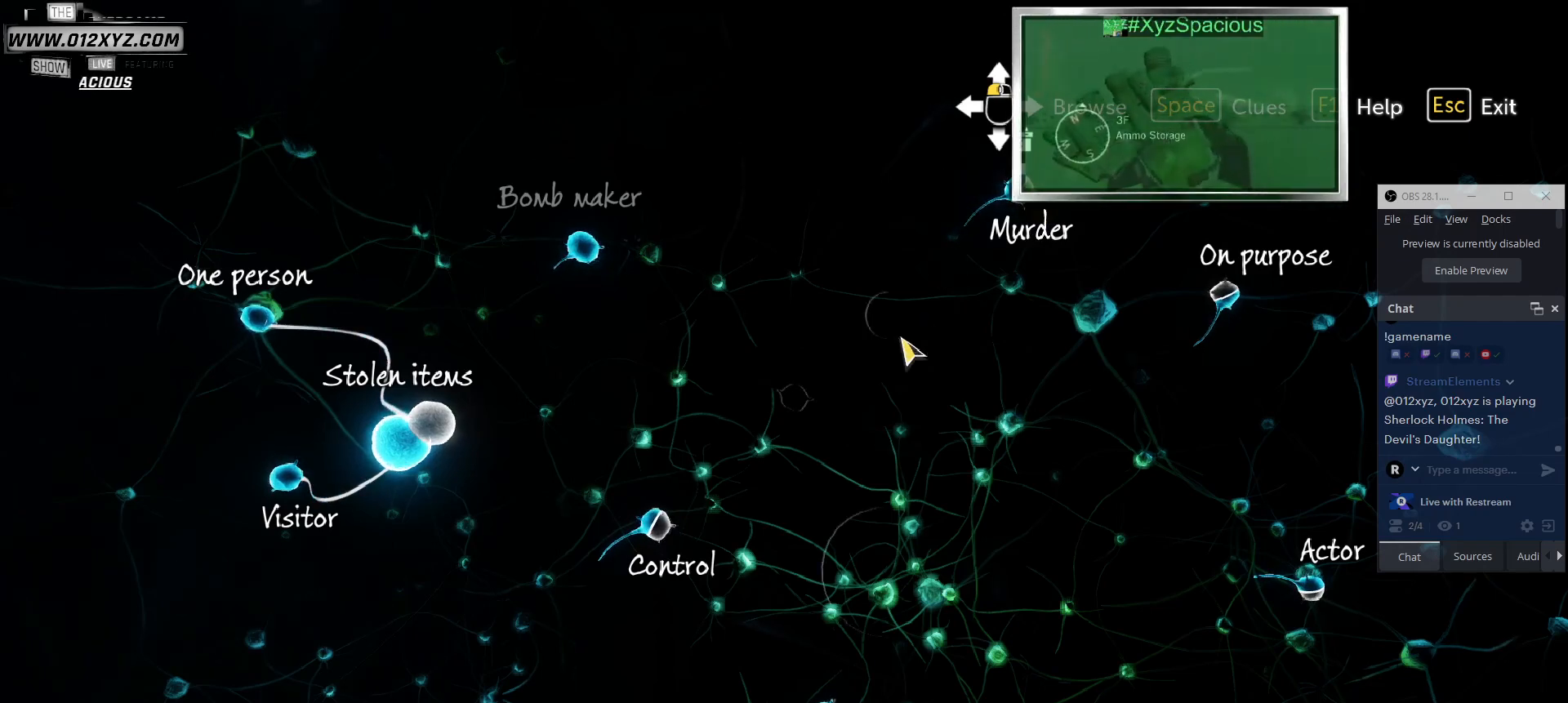
{"keys": [], "mouse": [], "events": []}
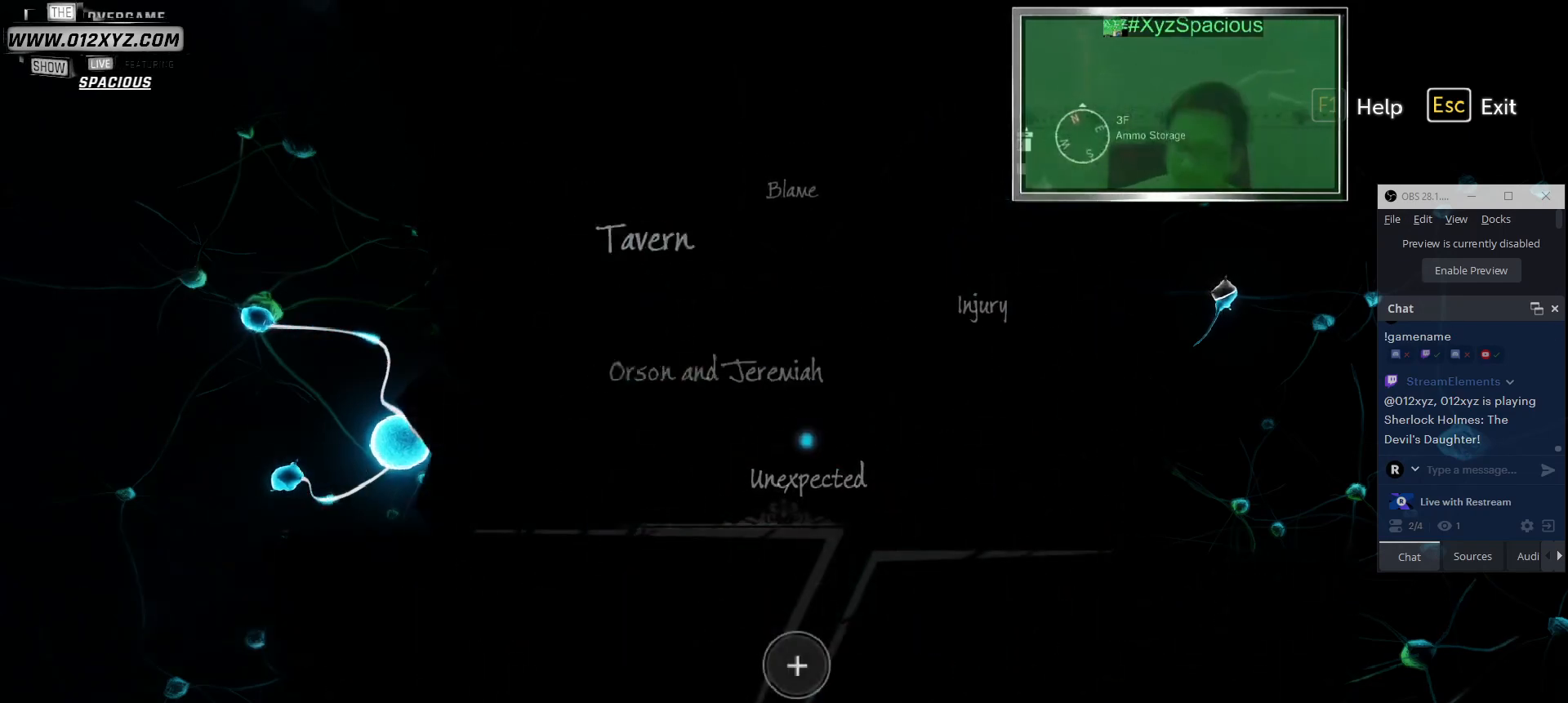
{"keys": [], "mouse": [], "events": []}
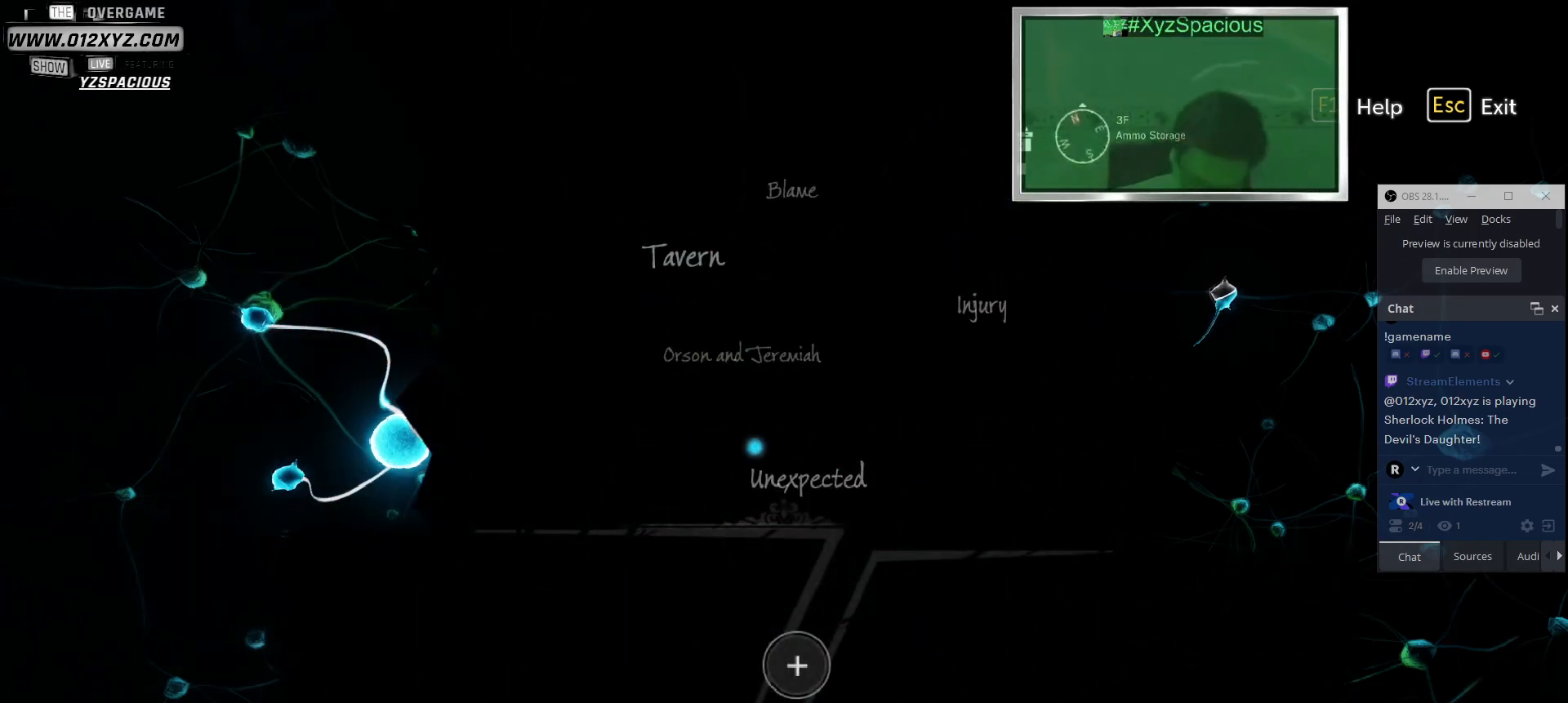
{"keys": [], "mouse": [], "events": []}
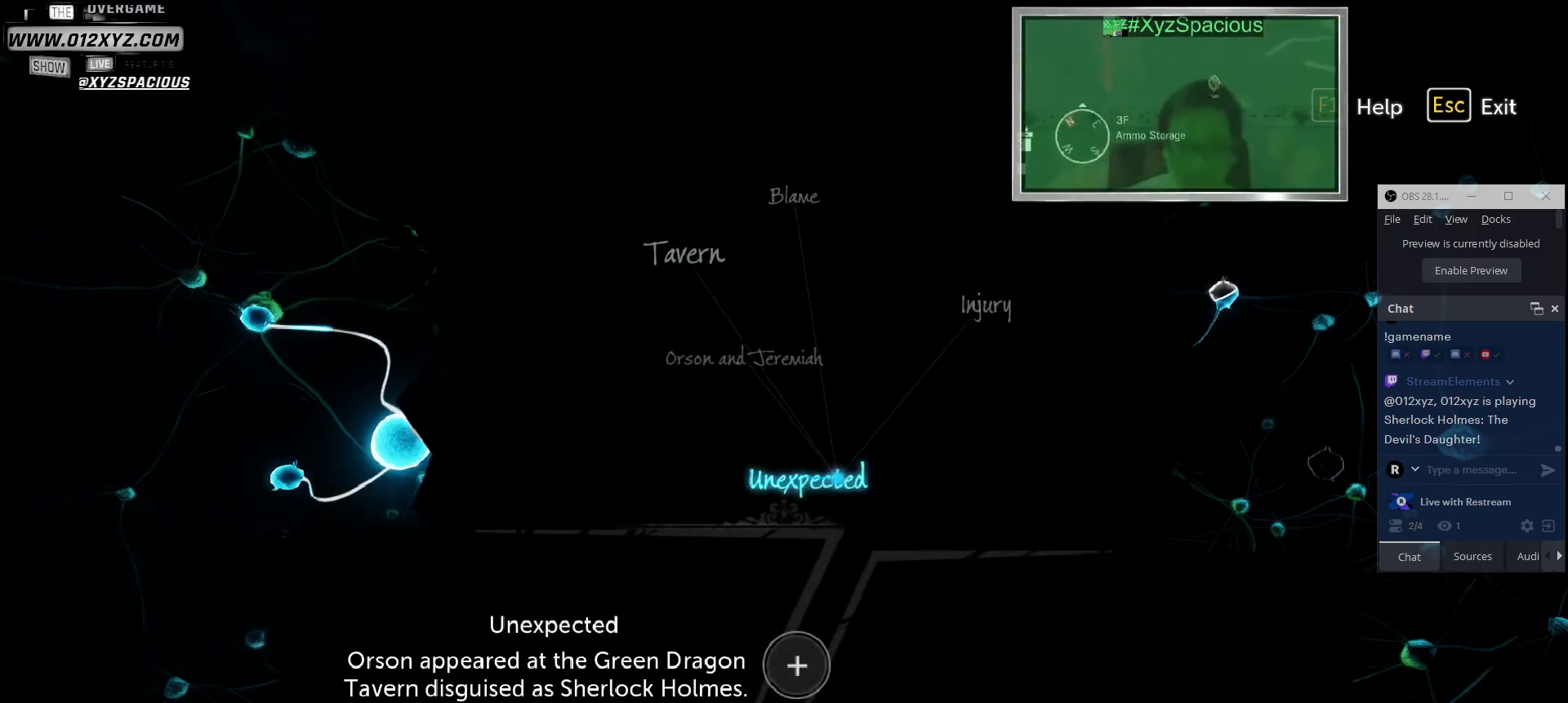
{"keys": [], "mouse": [], "events": []}
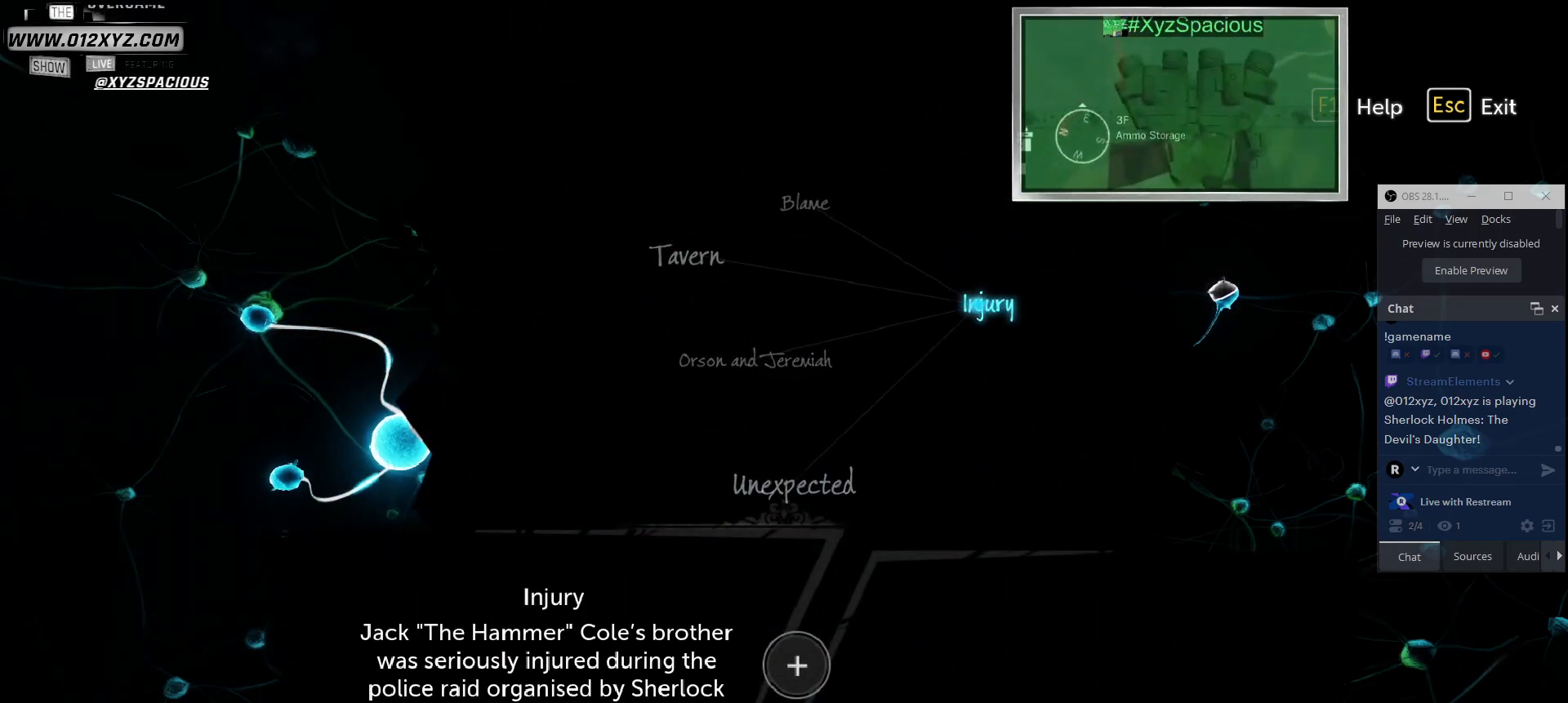
{"keys": [], "mouse": [], "events": [[167, "mouse_left", "down"], [267, "mouse_left", "up"]]}
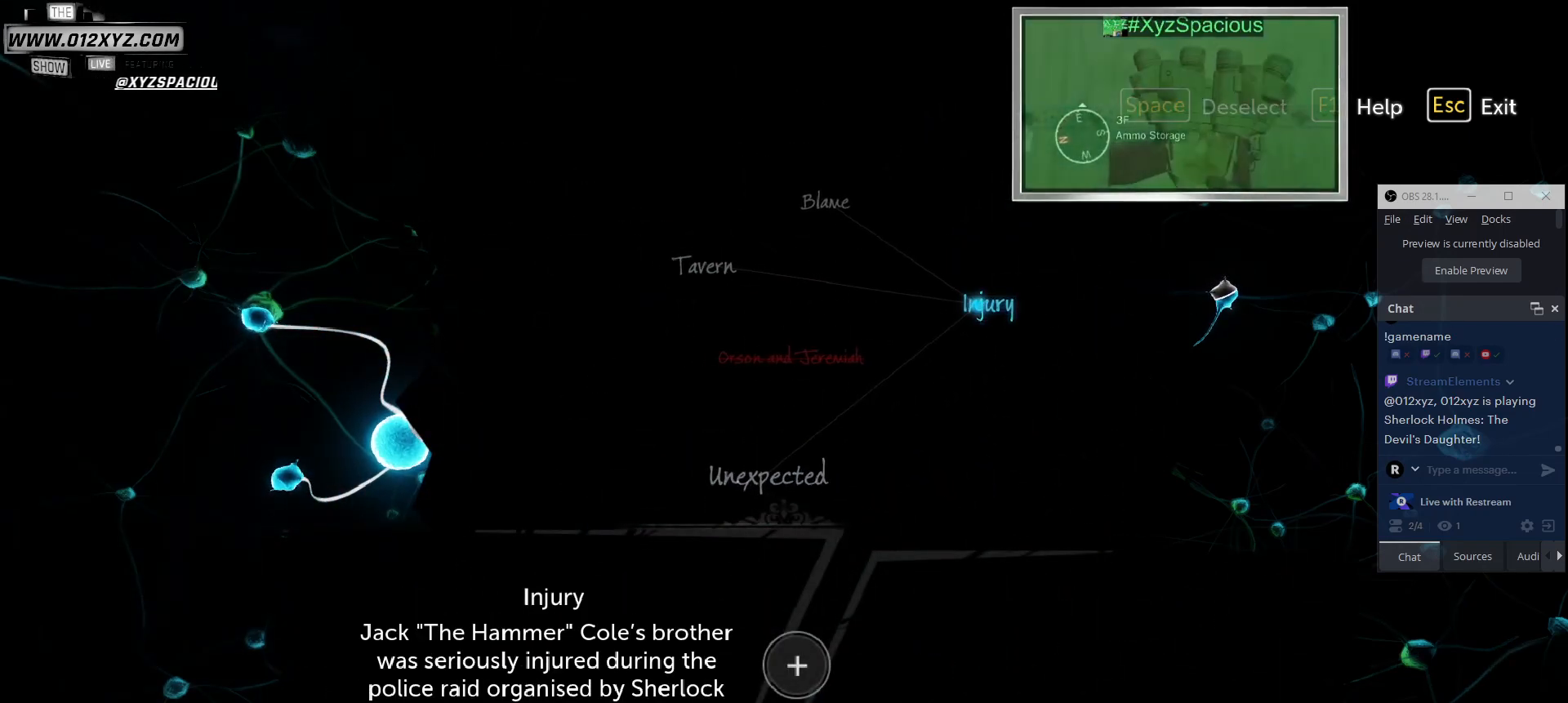
{"keys": [], "mouse": [], "events": []}
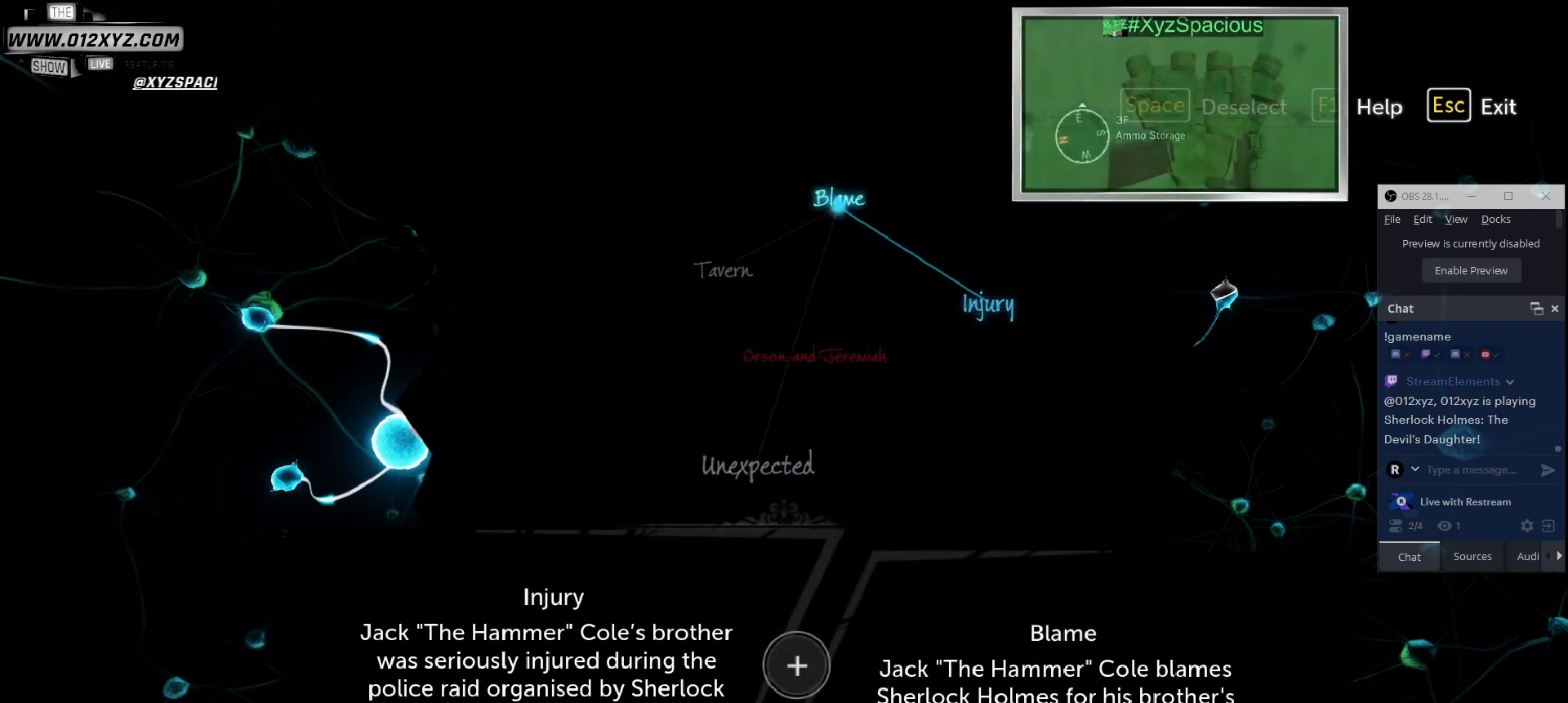
{"keys": [], "mouse": ["left"], "events": [[500, "mouse_left", "down"]]}
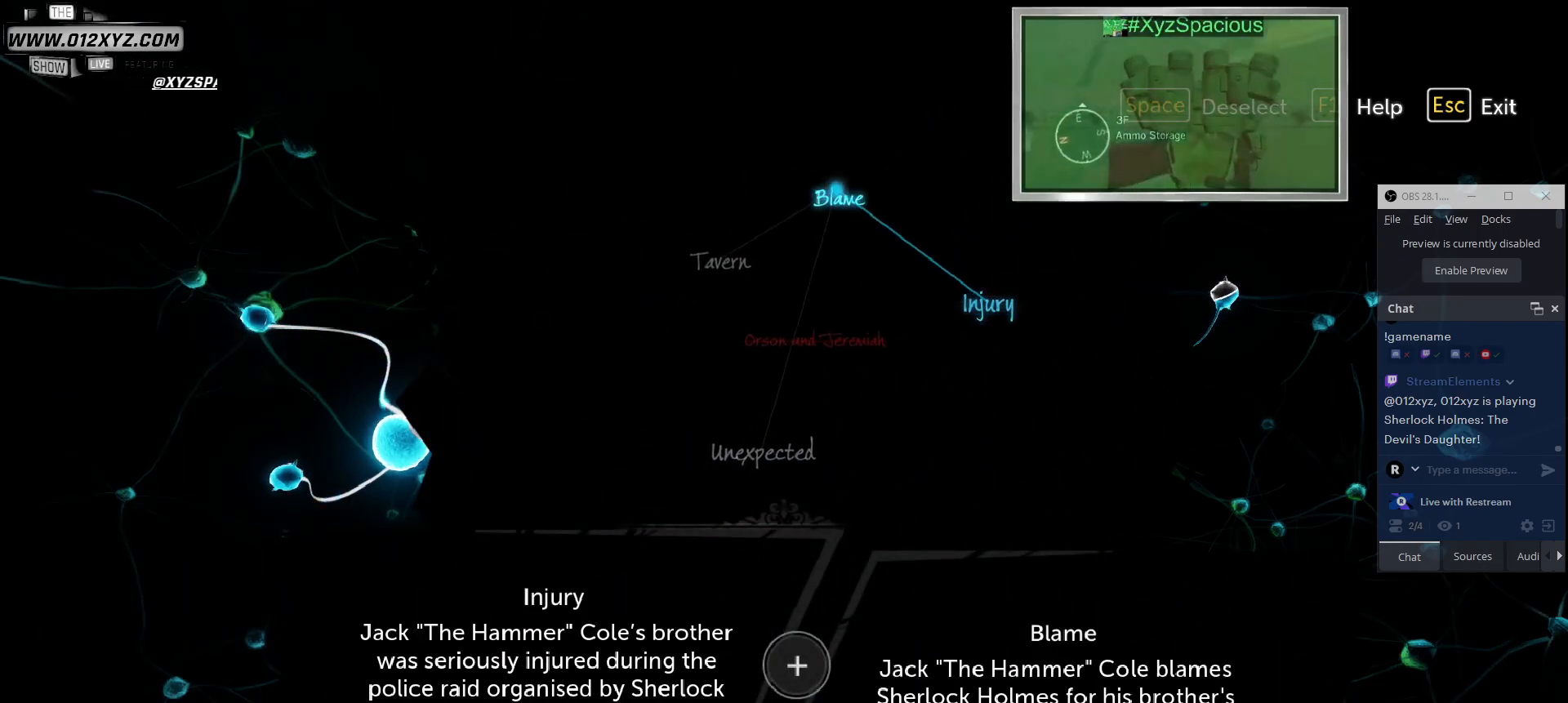
{"keys": [], "mouse": [], "events": [[133, "mouse_left", "up"]]}